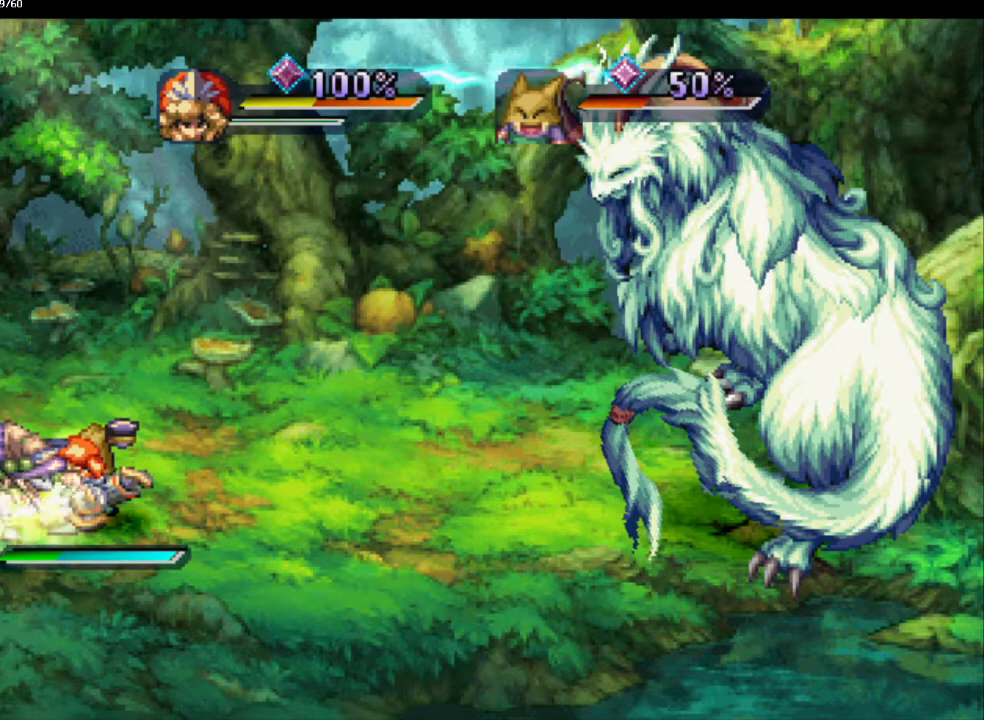
Gameplay with a controller (PlayStation layout); each line is a JSON object with the inputs held at the frame after it. "events" lists button and stick changes between this image and that frame as [ms after this image, input, new state], when the widget could be followed in between. Not read: CROSS L3 R3.
{"buttons": [], "left_stick": "center", "right_stick": "center", "events": [[267, "TRIANGLE", "down"], [417, "TRIANGLE", "up"]]}
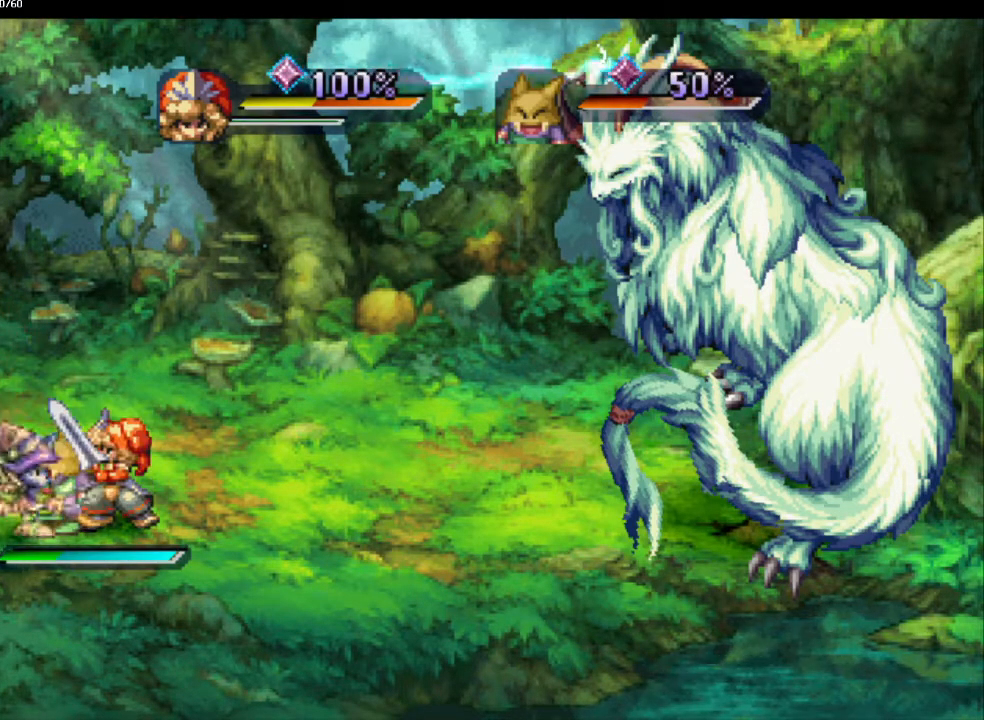
{"buttons": [], "left_stick": "center", "right_stick": "center", "events": []}
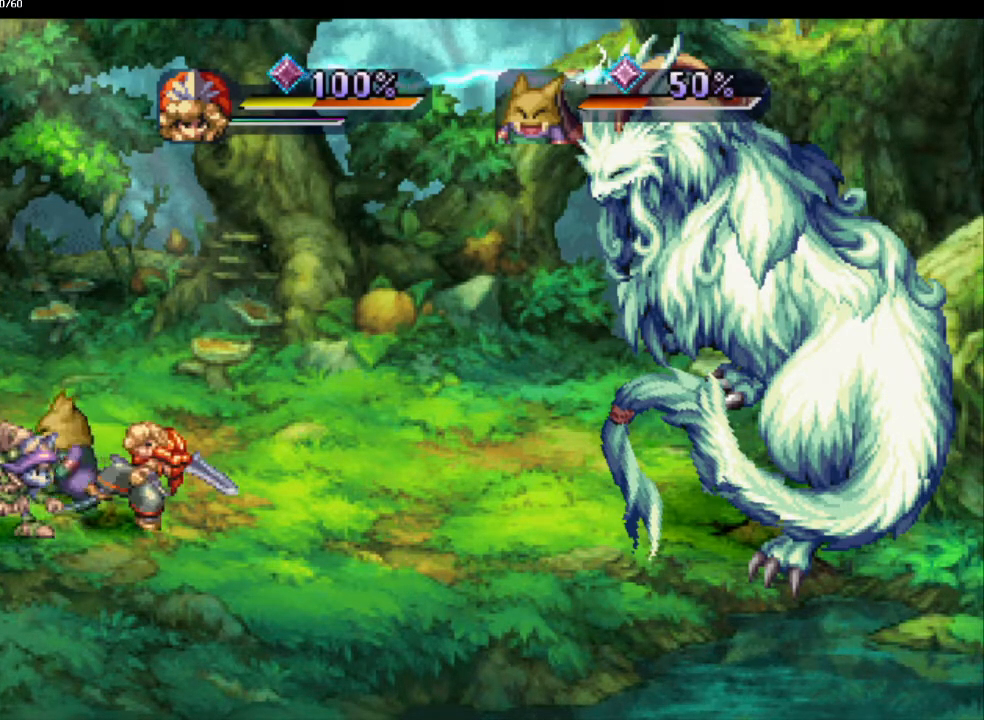
{"buttons": [], "left_stick": "center", "right_stick": "center", "events": []}
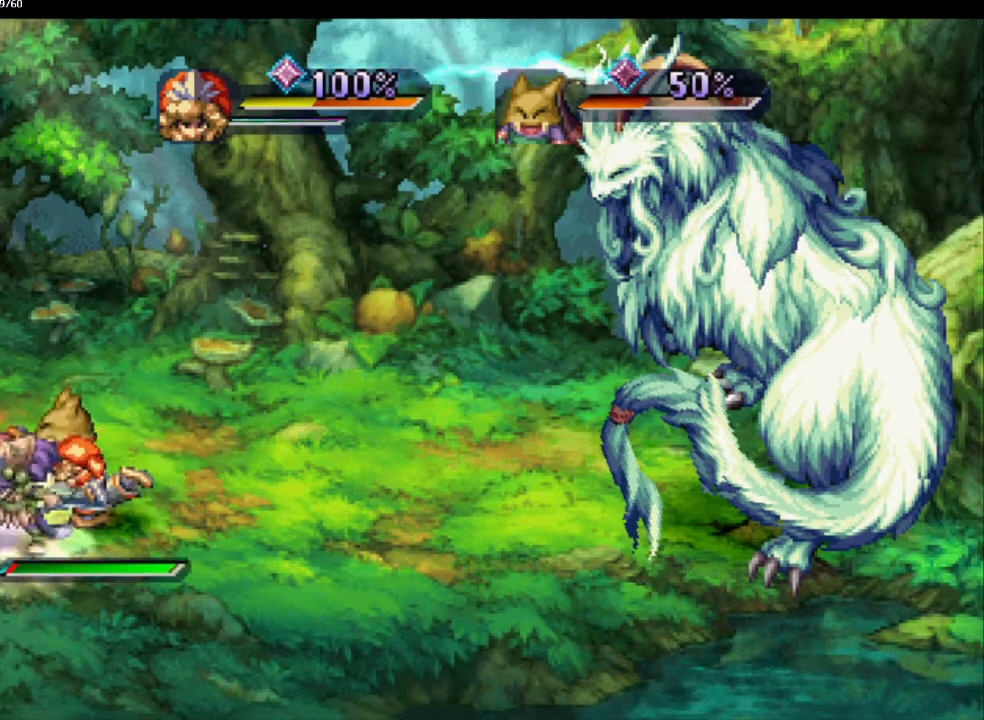
{"buttons": [], "left_stick": "center", "right_stick": "center", "events": []}
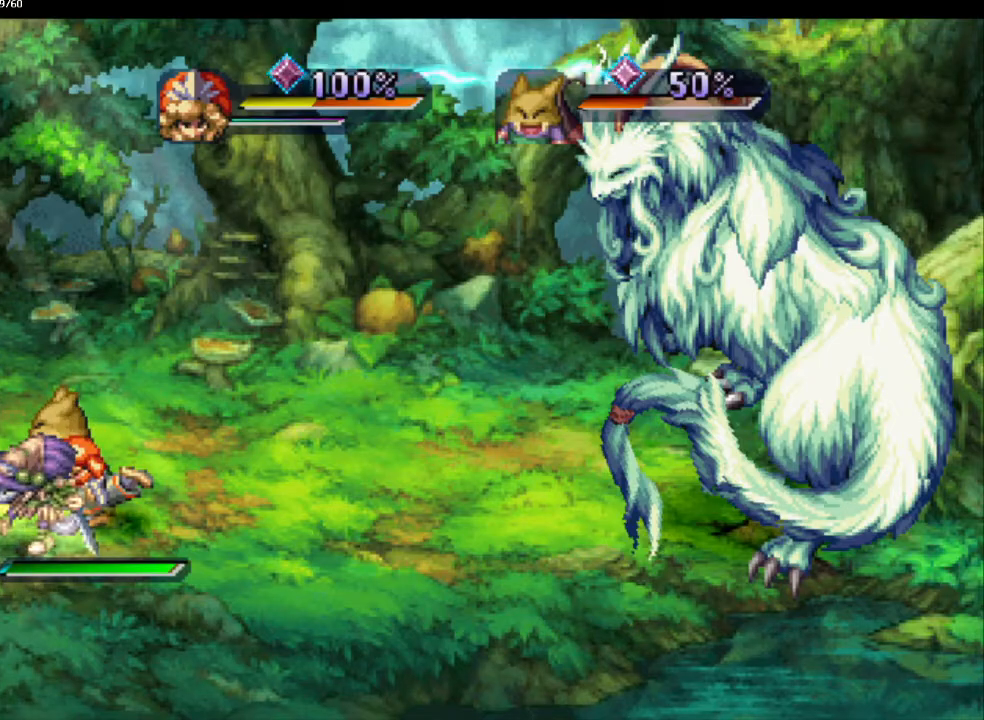
{"buttons": [], "left_stick": "center", "right_stick": "center", "events": [[150, "TRIANGLE", "down"], [267, "TRIANGLE", "up"]]}